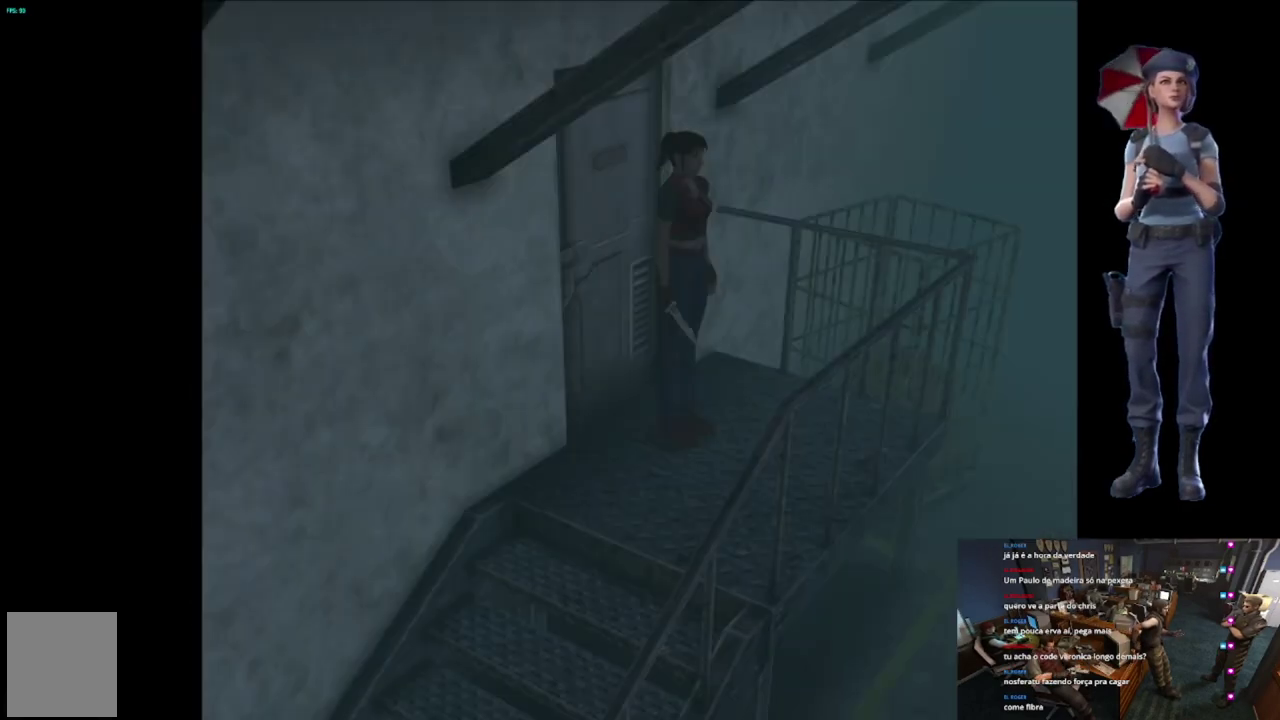
Gameplay with a controller (Xbox layout); each line is a JSON object with the inputs held at the frame after it. "events" lists button and stick changes between this image and that frame as [ms after this image, input, new state], when the widget could be followed in between.
{"buttons": [], "left_stick": "right", "right_stick": "center", "events": [[33, "L1", "up"], [300, "left_stick", "right"]]}
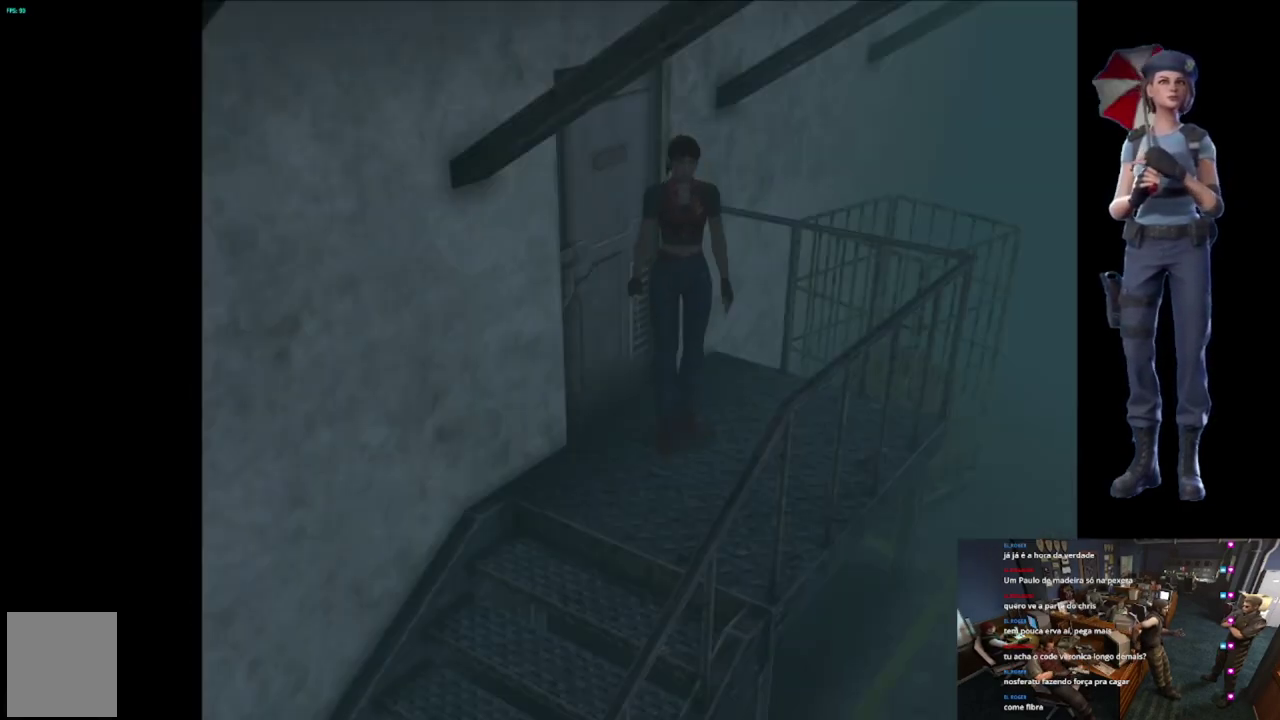
{"buttons": ["X"], "left_stick": "center", "right_stick": "center", "events": [[17, "X", "down"], [17, "left_stick", "up-right"], [301, "A", "down"], [417, "left_stick", "up"], [484, "A", "up"], [501, "left_stick", "center"]]}
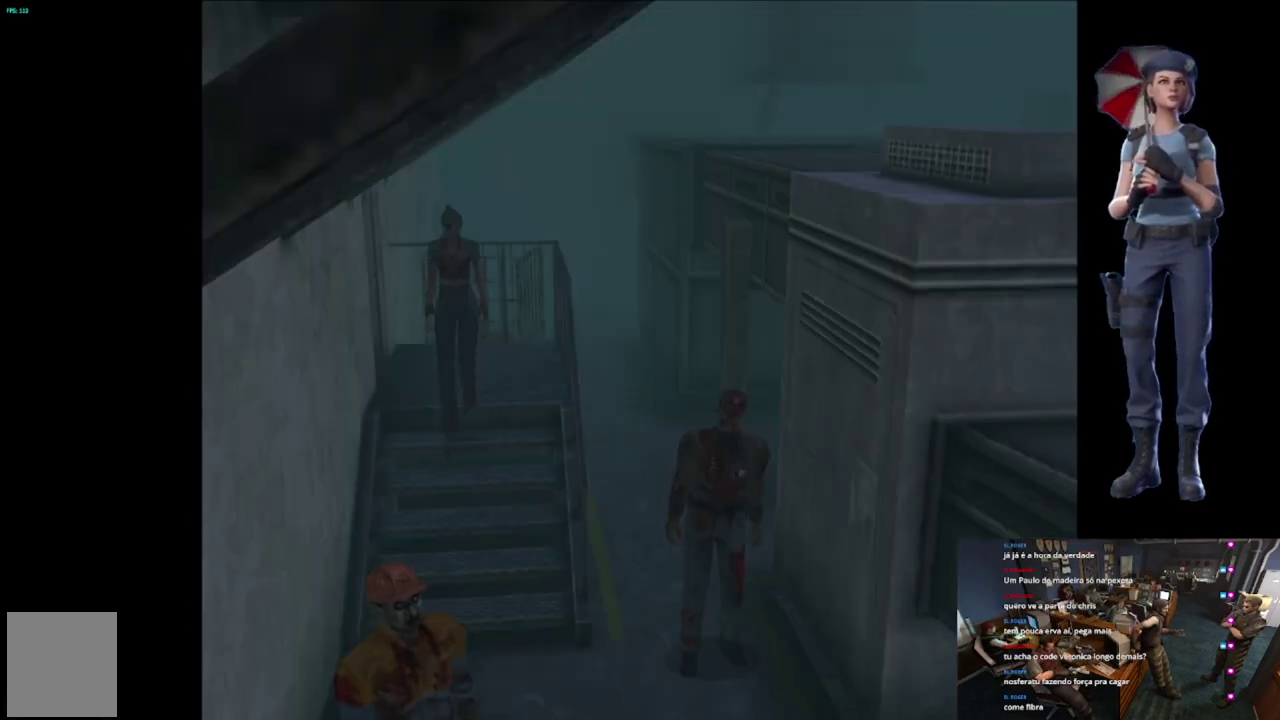
{"buttons": ["A", "X"], "left_stick": "center", "right_stick": "center", "events": [[33, "A", "down"]]}
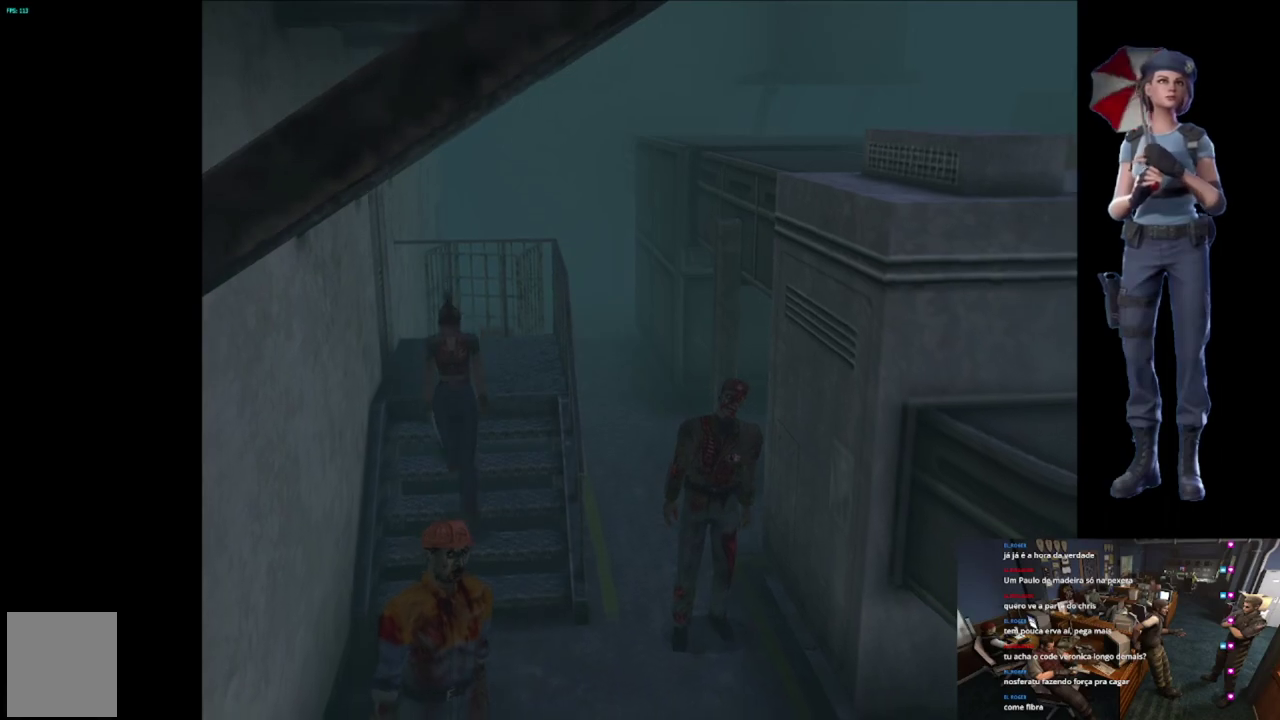
{"buttons": [], "left_stick": "up-left", "right_stick": "center", "events": [[317, "A", "up"], [417, "X", "up"], [501, "left_stick", "up-left"]]}
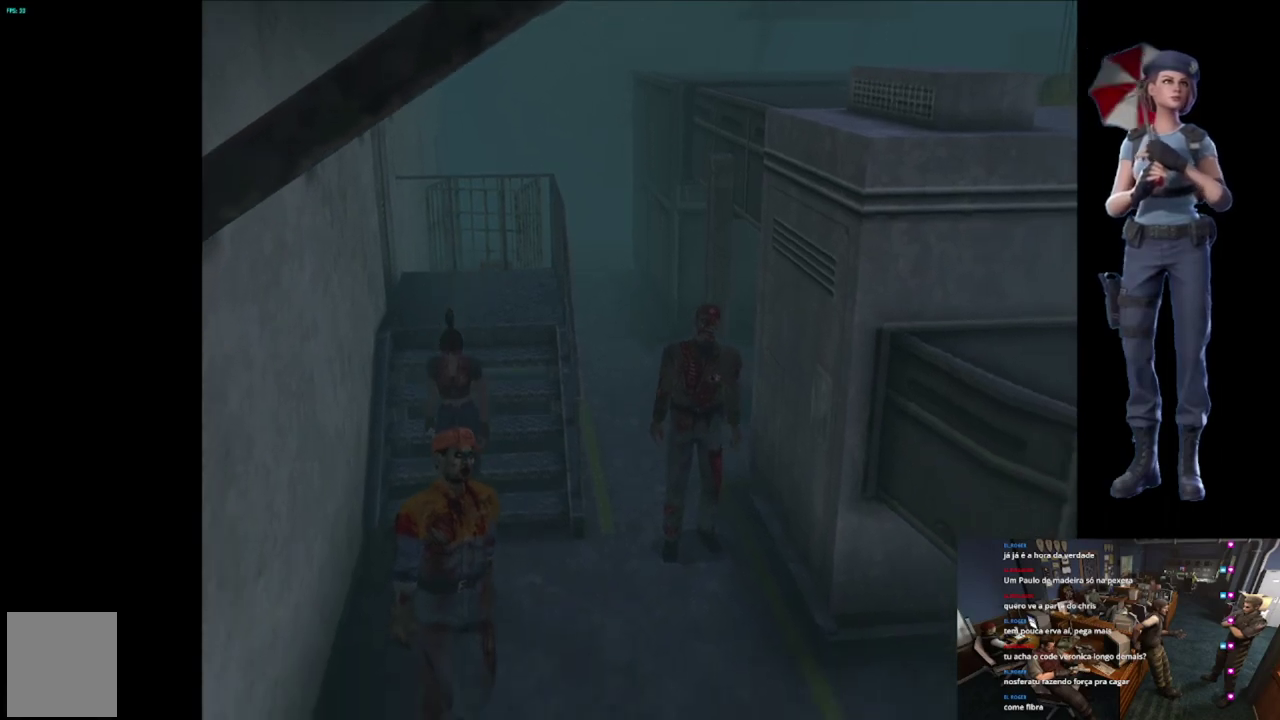
{"buttons": ["X"], "left_stick": "up", "right_stick": "center", "events": [[33, "X", "down"], [400, "left_stick", "up"]]}
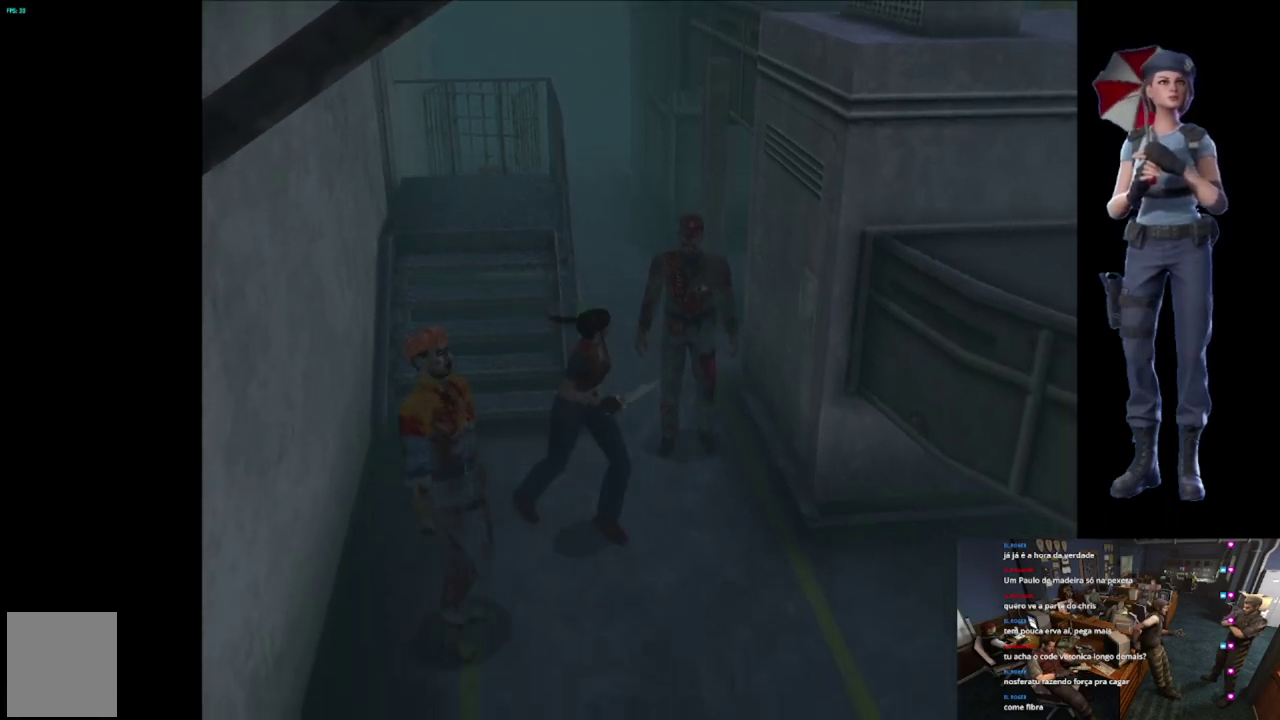
{"buttons": ["X"], "left_stick": "up", "right_stick": "center", "events": []}
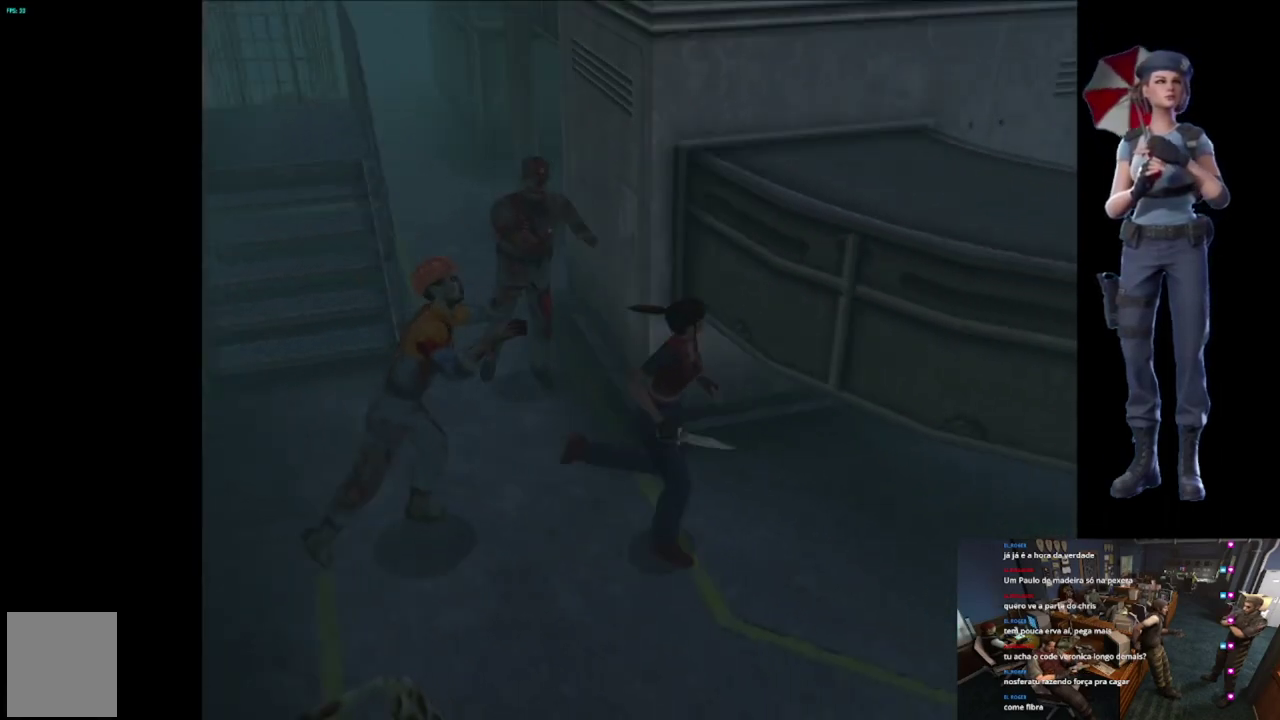
{"buttons": ["X"], "left_stick": "up", "right_stick": "center", "events": [[283, "left_stick", "up-right"], [450, "left_stick", "up"]]}
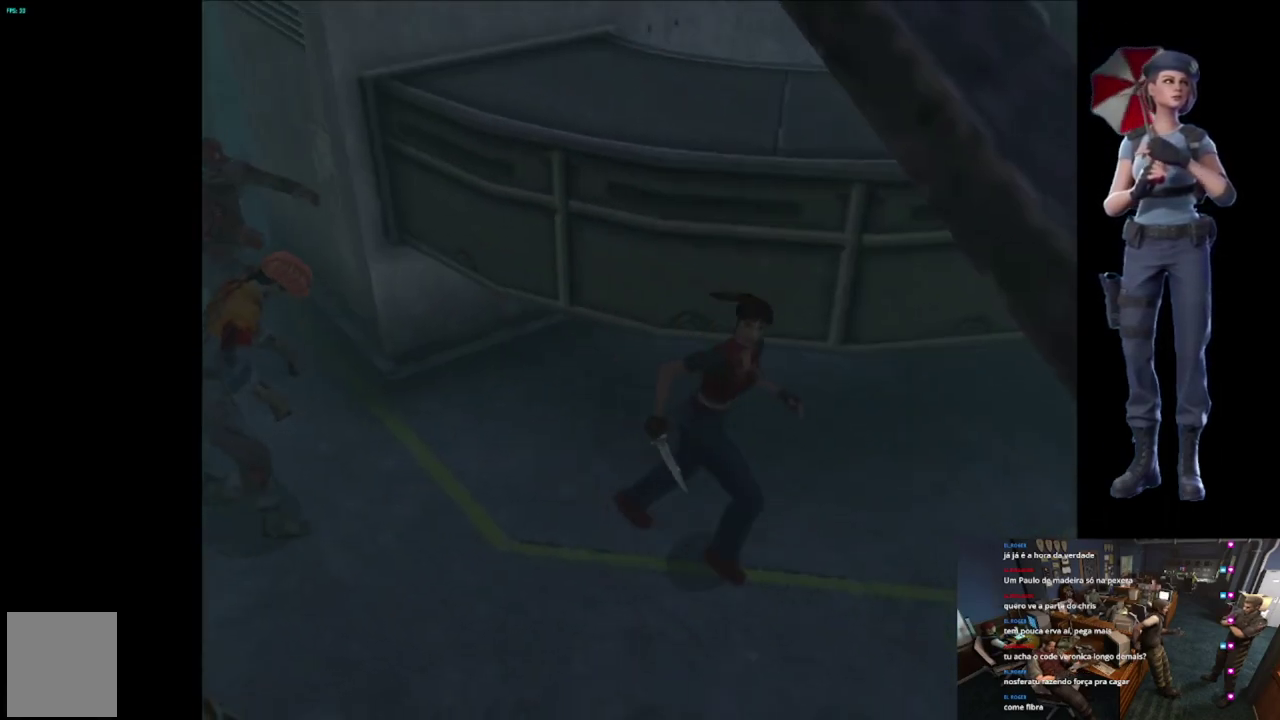
{"buttons": ["X"], "left_stick": "up-left", "right_stick": "center", "events": [[234, "left_stick", "up-left"]]}
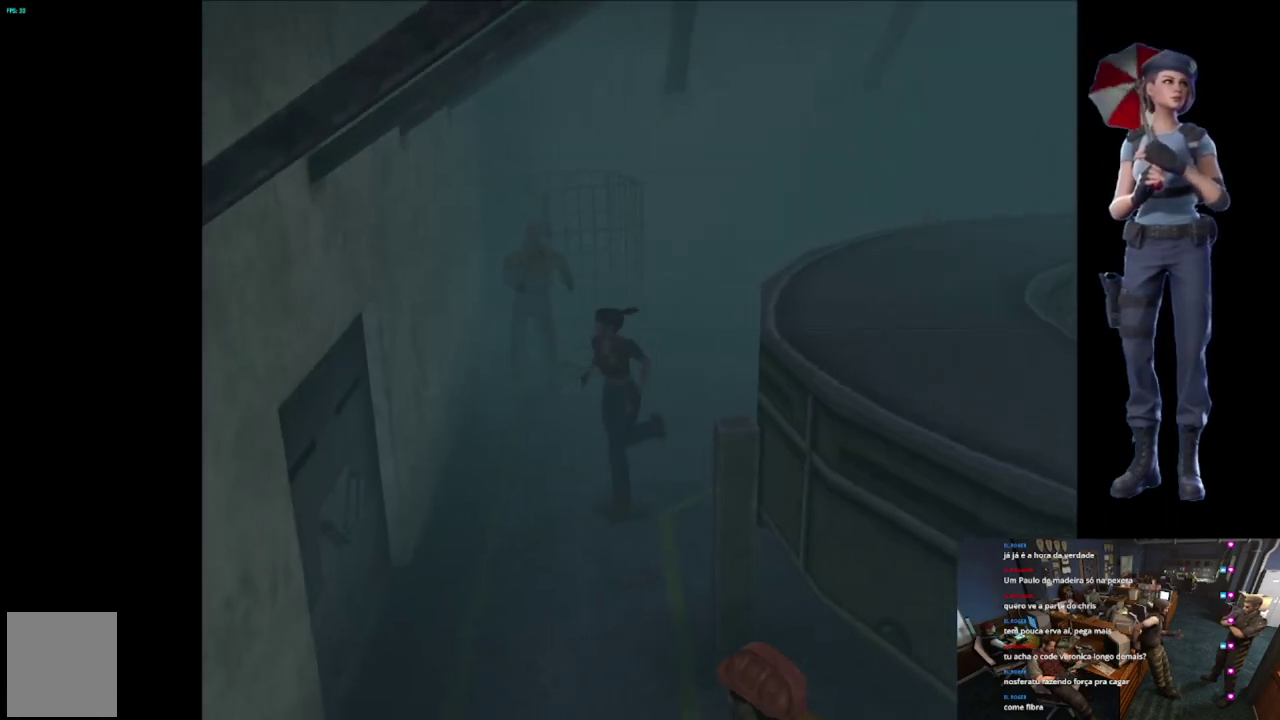
{"buttons": ["A", "X"], "left_stick": "up-right", "right_stick": "center", "events": [[16, "left_stick", "up"], [283, "left_stick", "up-right"], [484, "A", "down"]]}
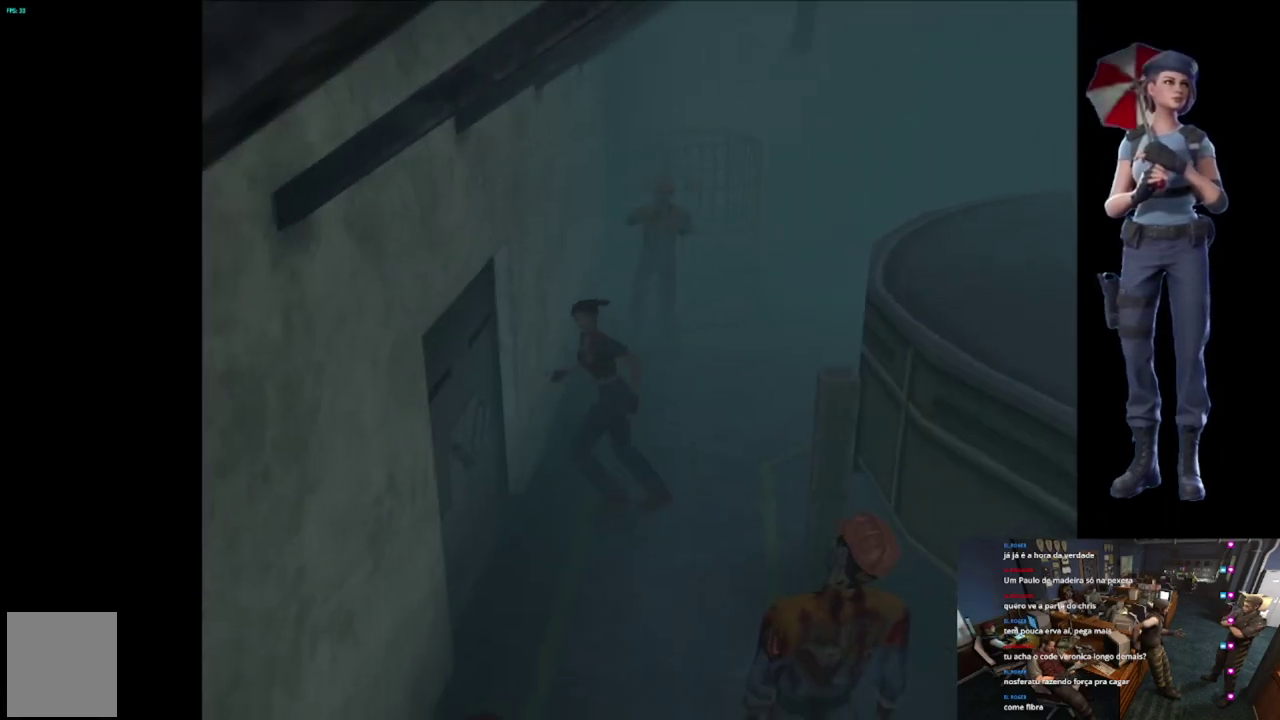
{"buttons": ["A", "X"], "left_stick": "center", "right_stick": "center", "events": [[67, "left_stick", "up"], [134, "A", "up"], [201, "A", "down"], [384, "left_stick", "center"]]}
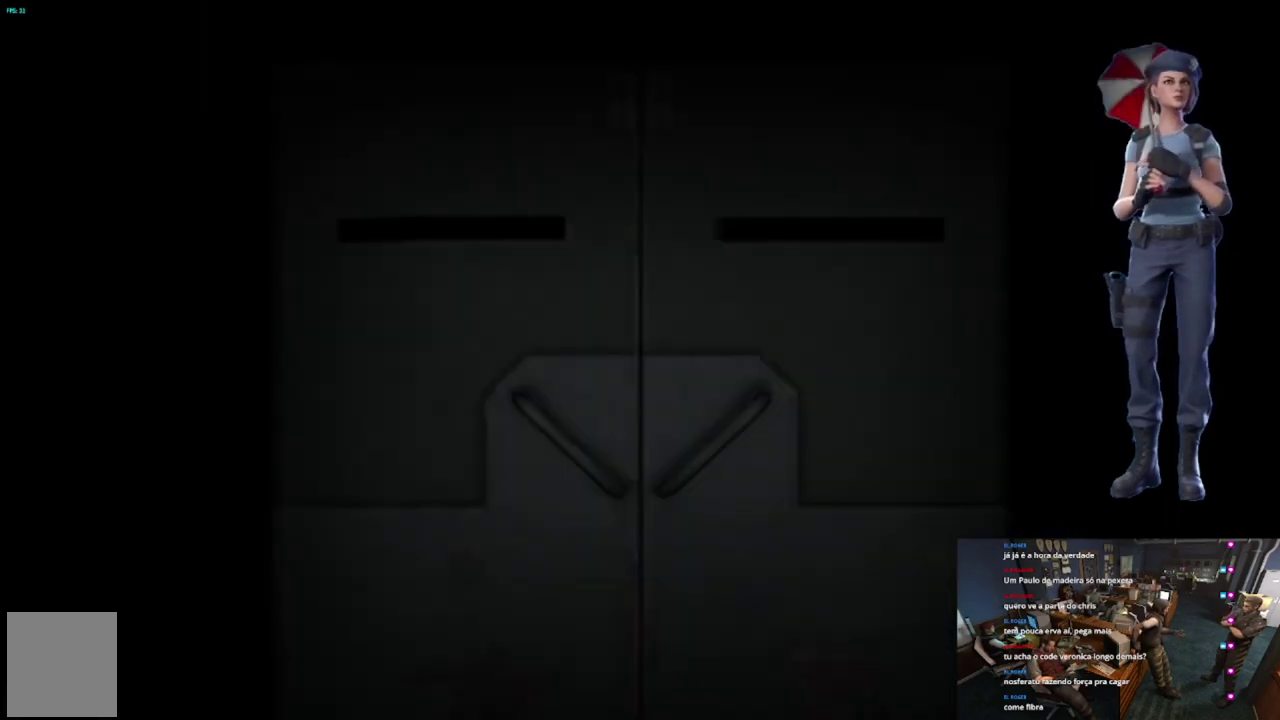
{"buttons": ["L1"], "left_stick": "center", "right_stick": "center", "events": [[67, "A", "up"], [100, "X", "up"], [250, "L1", "down"]]}
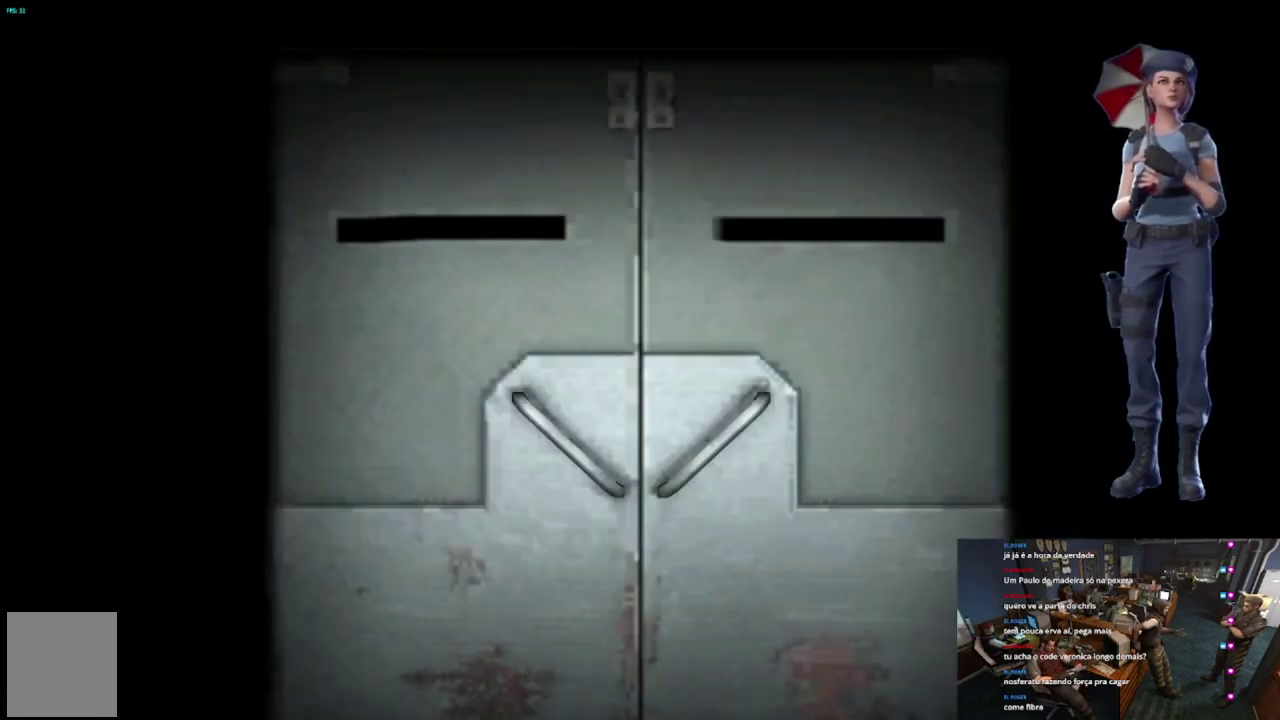
{"buttons": ["L1"], "left_stick": "center", "right_stick": "center", "events": [[84, "L1", "up"], [100, "L1", "down"], [234, "L1", "up"], [284, "L1", "down"], [384, "L1", "up"], [484, "L1", "down"]]}
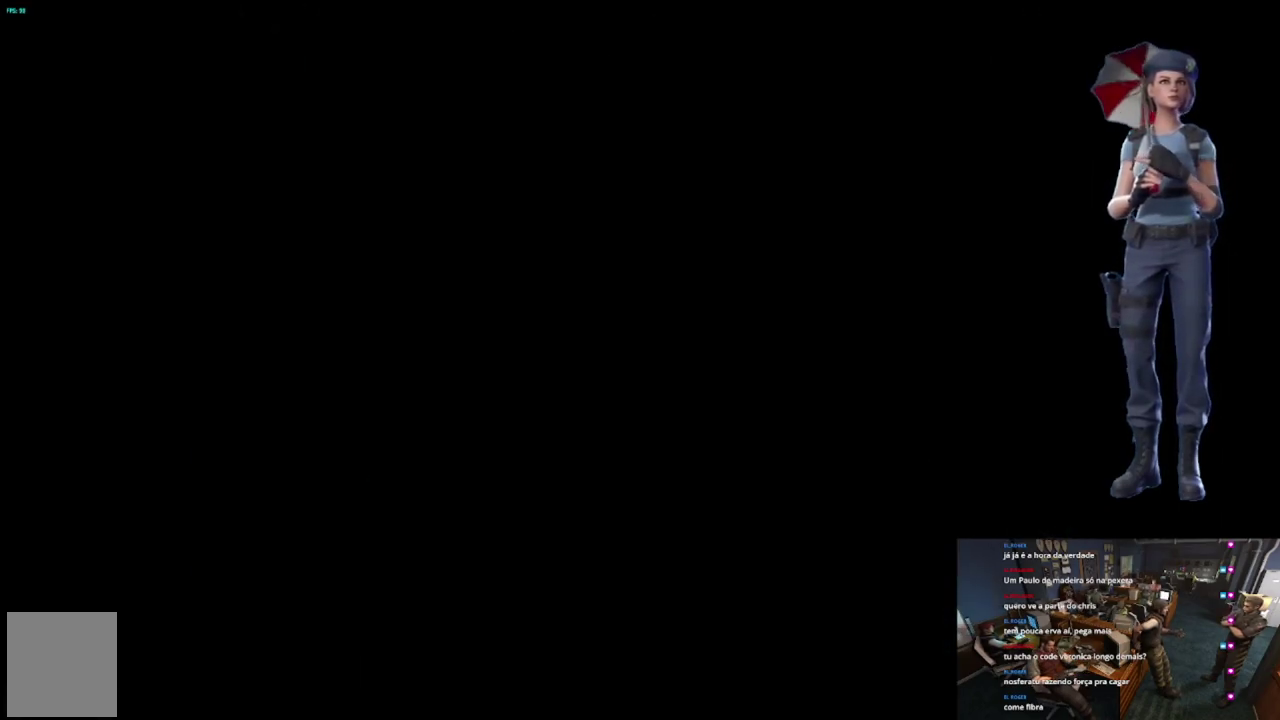
{"buttons": ["X"], "left_stick": "up-left", "right_stick": "center", "events": [[33, "L1", "up"], [384, "left_stick", "left"], [434, "left_stick", "up-left"], [500, "X", "down"]]}
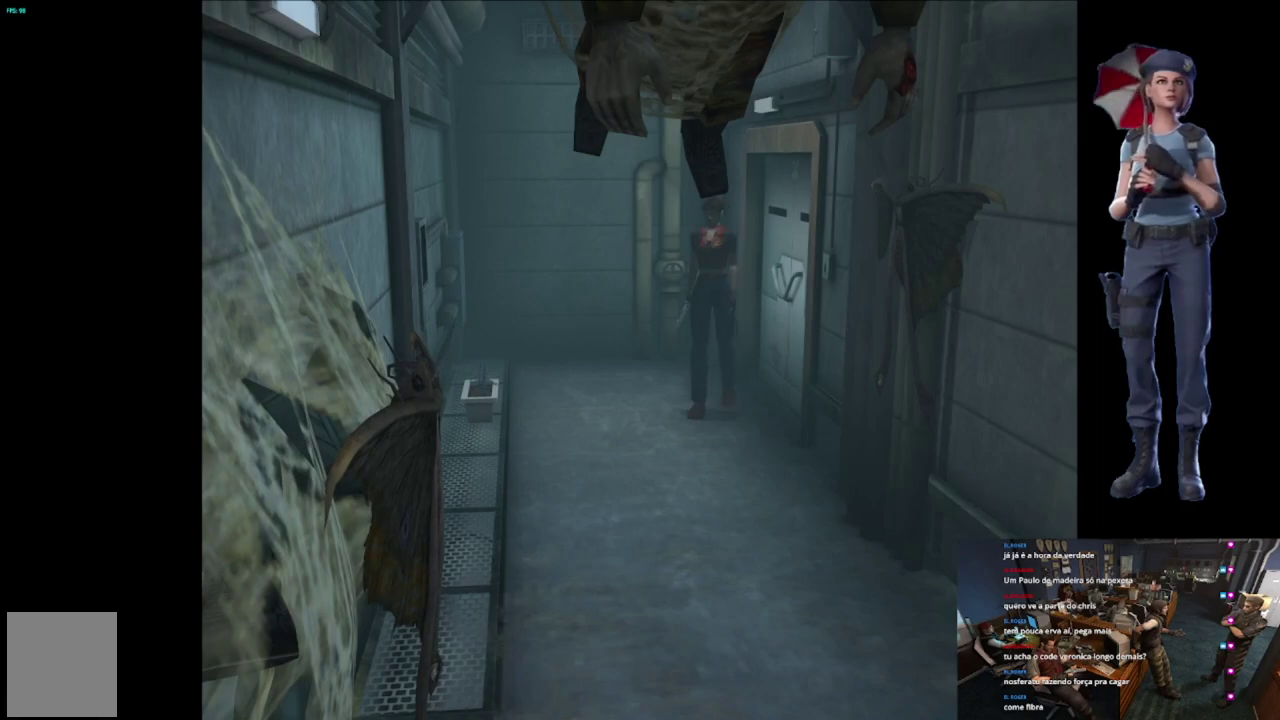
{"buttons": ["X"], "left_stick": "up", "right_stick": "center", "events": [[117, "left_stick", "up"]]}
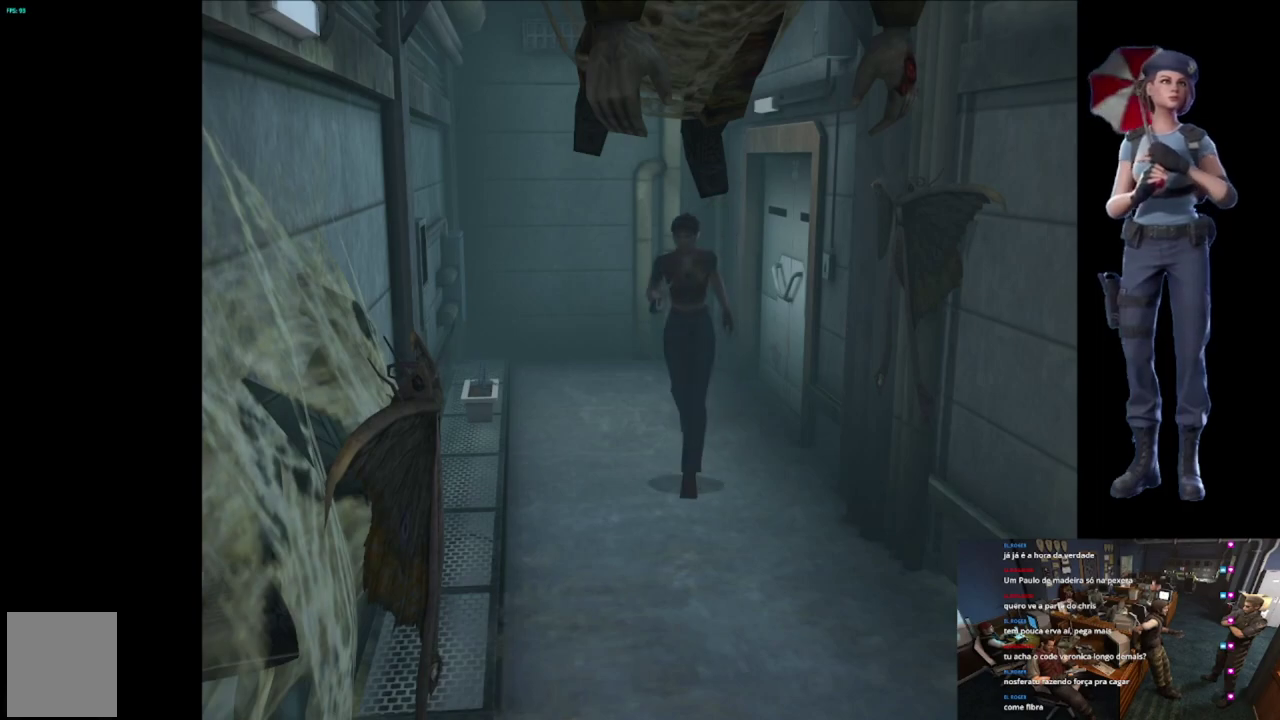
{"buttons": ["X"], "left_stick": "up", "right_stick": "center", "events": [[117, "left_stick", "up-left"], [250, "left_stick", "up"]]}
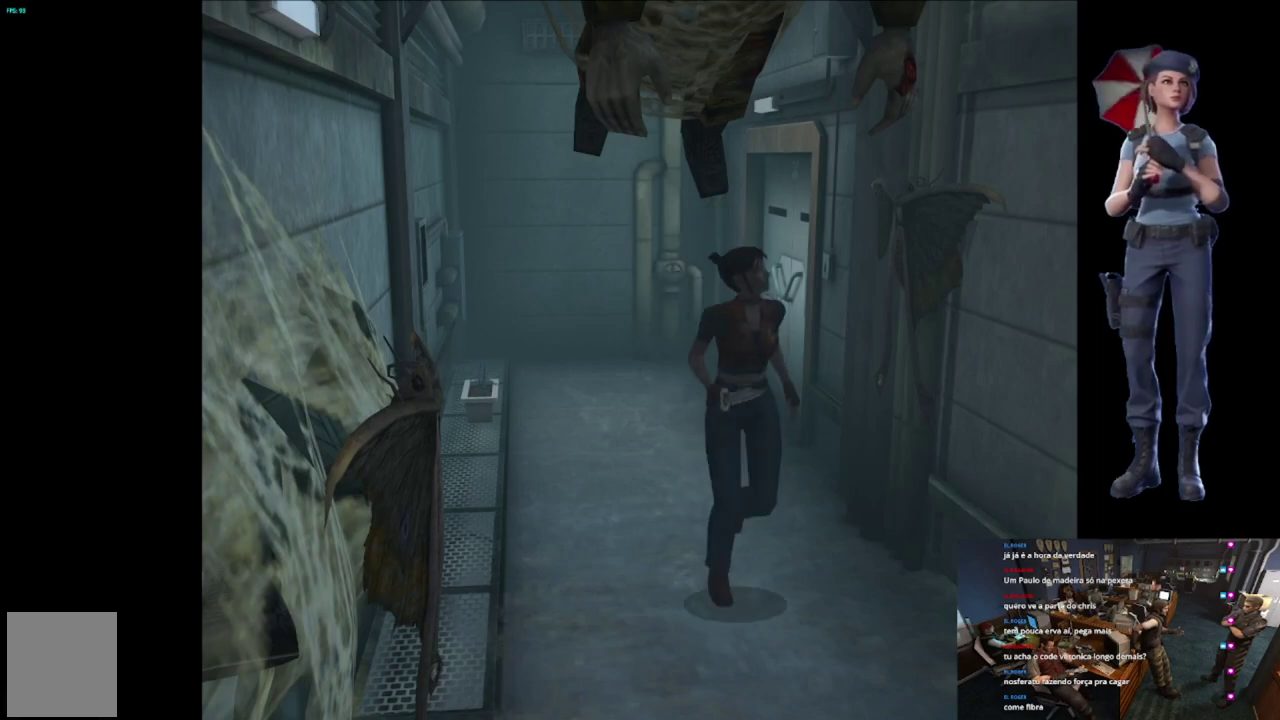
{"buttons": ["X"], "left_stick": "up", "right_stick": "center", "events": []}
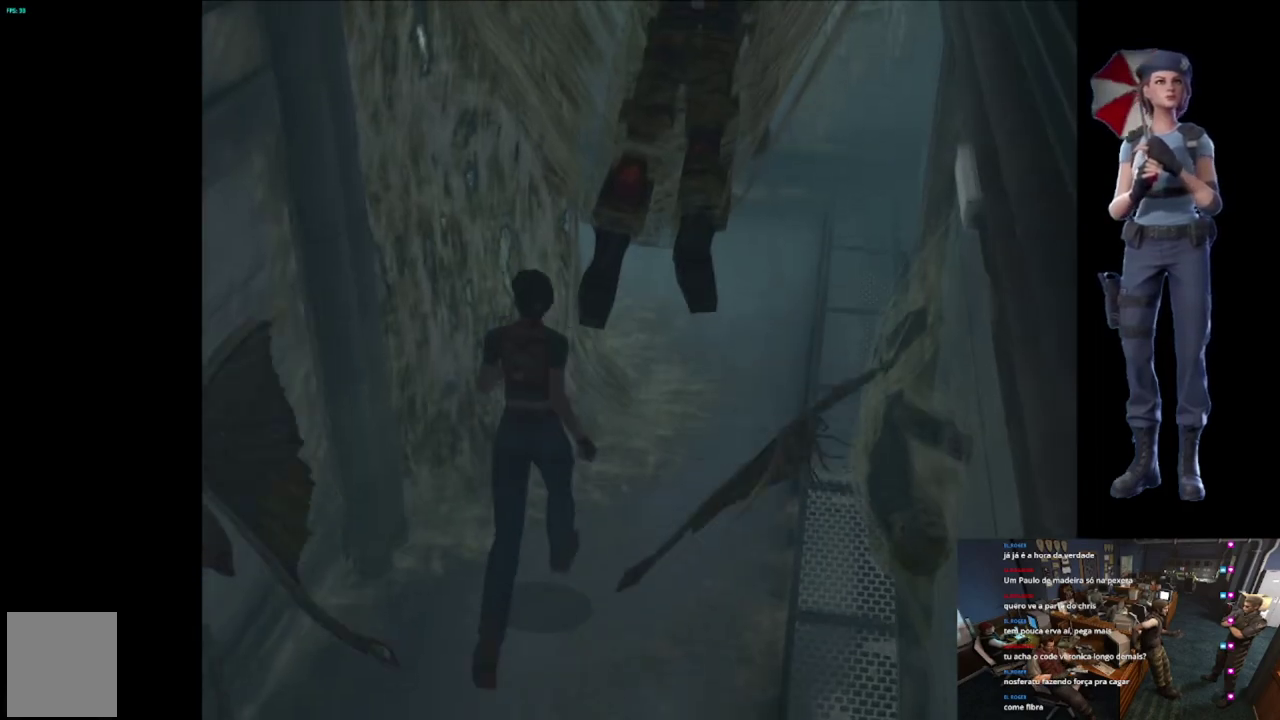
{"buttons": ["X"], "left_stick": "up", "right_stick": "center", "events": [[400, "left_stick", "up-right"], [500, "left_stick", "up"]]}
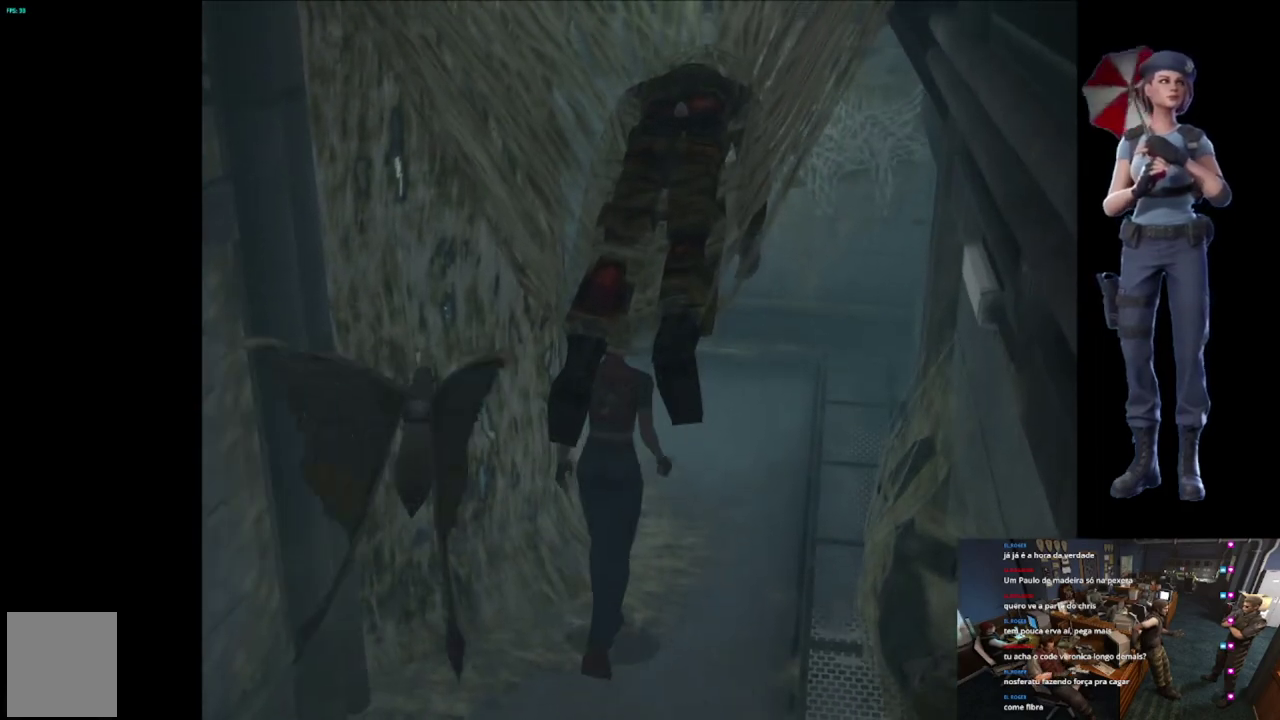
{"buttons": ["X"], "left_stick": "down", "right_stick": "center", "events": [[50, "left_stick", "up-left"], [201, "left_stick", "up"], [384, "left_stick", "up-left"], [501, "left_stick", "down"]]}